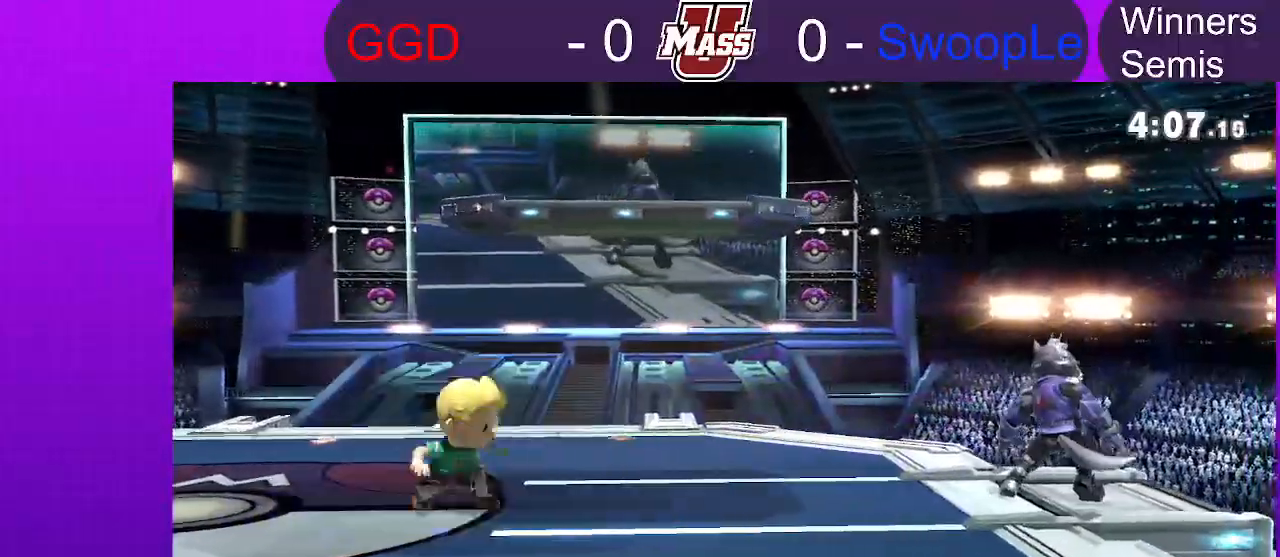
Gameplay with a controller (Nintendo layout); each line is a JSON object with the inputs held at the frame after it (dt_ms = milliseconds from this image to that frame). "events" lists button and stick changes between this image and that frame as [ms after this image, input, new state], when the widget could be followed in between. Not read: DPAD_DOWN DPAD_UP L3 R3.
{"dt_ms": 500, "buttons": [], "left_stick": "right", "right_stick": "center", "events": [[133, "X", "up"], [150, "left_stick", "right"]]}
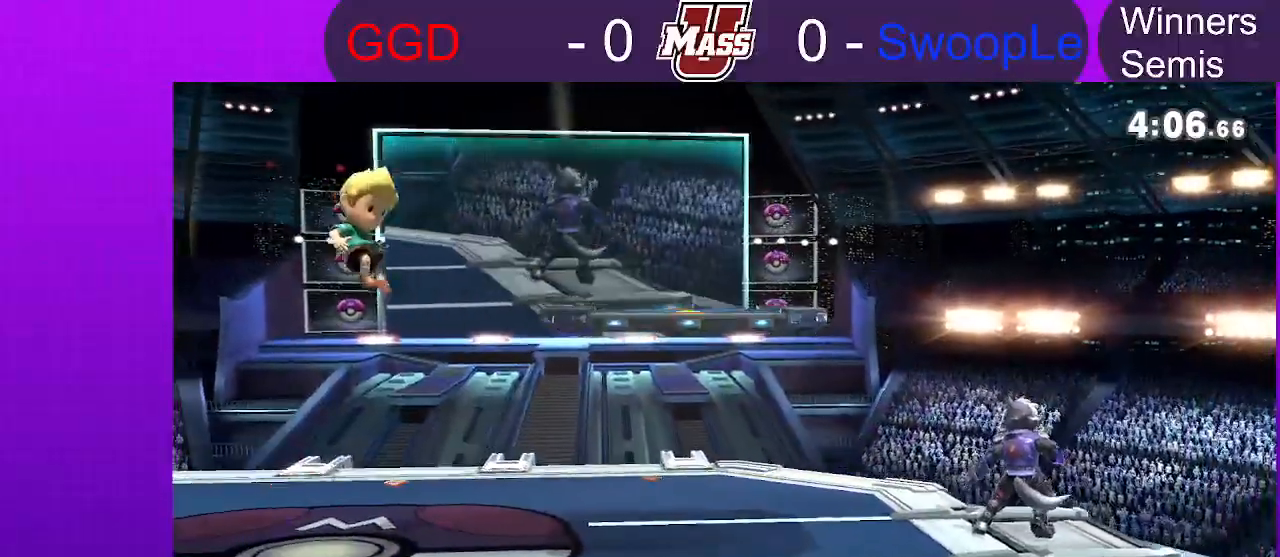
{"dt_ms": 500, "buttons": [], "left_stick": "right", "right_stick": "center", "events": [[67, "left_stick", "down"], [183, "left_stick", "center"], [267, "left_stick", "right"], [317, "A", "down"], [450, "A", "up"]]}
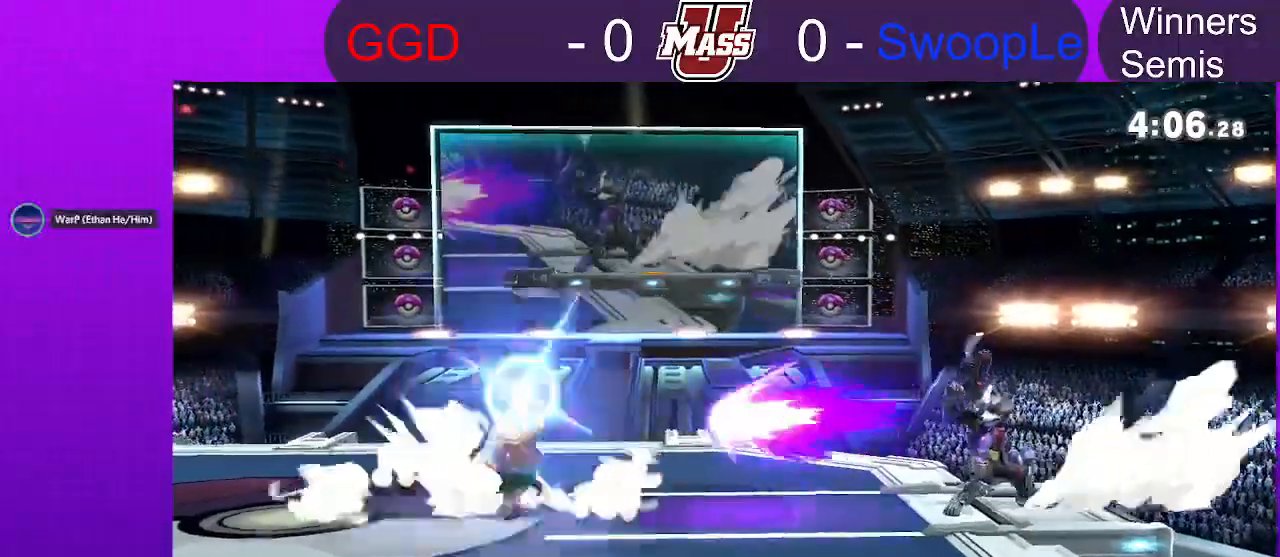
{"dt_ms": 500, "buttons": [], "left_stick": "center", "right_stick": "center", "events": [[17, "R1", "down"], [17, "left_stick", "center"], [333, "R1", "up"]]}
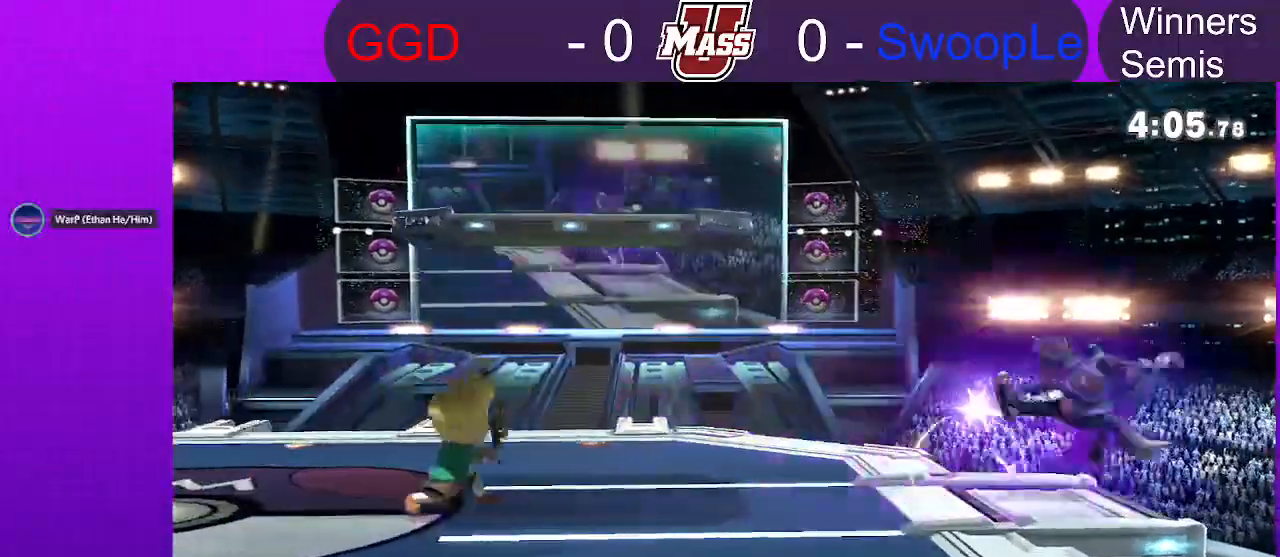
{"dt_ms": 500, "buttons": [], "left_stick": "right", "right_stick": "center"}
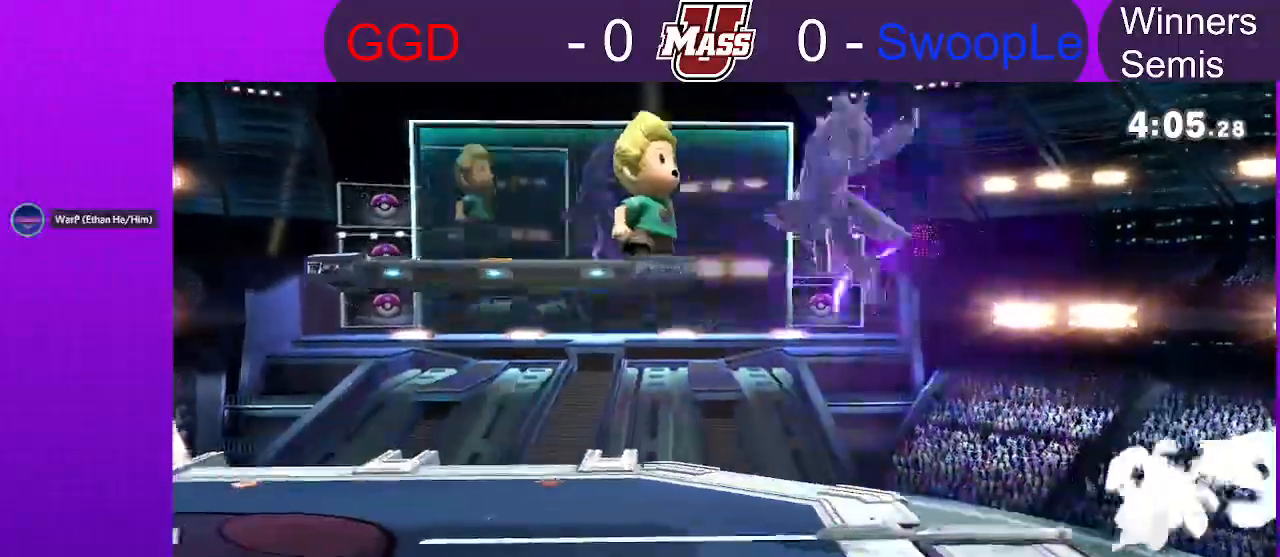
{"dt_ms": 500, "buttons": [], "left_stick": "center", "right_stick": "center", "events": [[17, "left_stick", "down"], [167, "left_stick", "left"], [433, "left_stick", "center"]]}
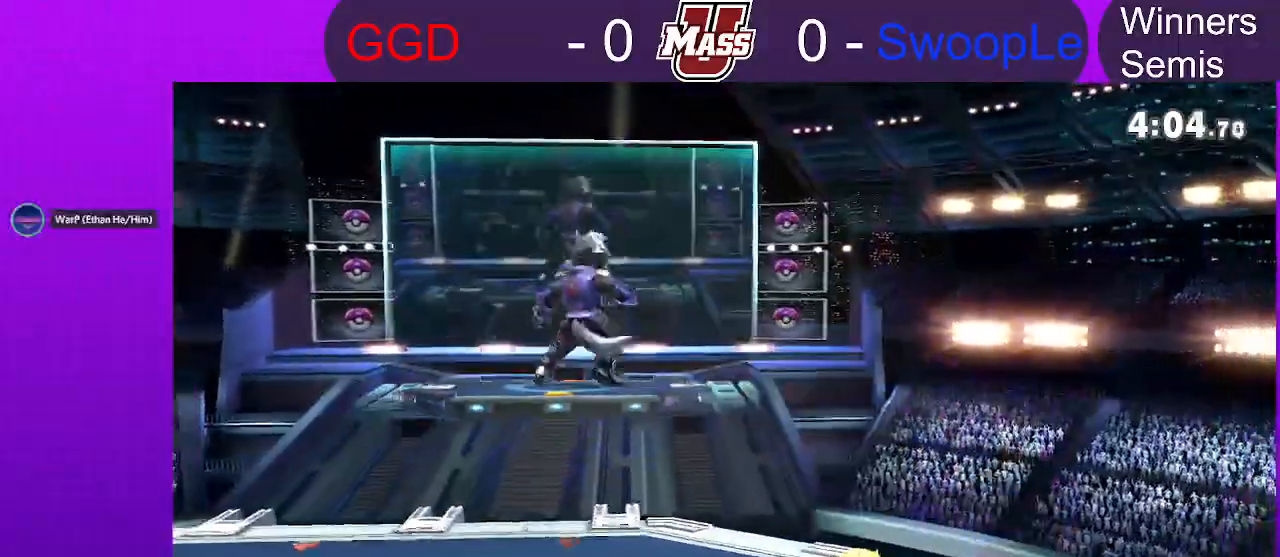
{"dt_ms": 500, "buttons": ["R1"], "left_stick": "center", "right_stick": "center", "events": [[17, "left_stick", "left"], [183, "left_stick", "center"], [233, "R1", "down"]]}
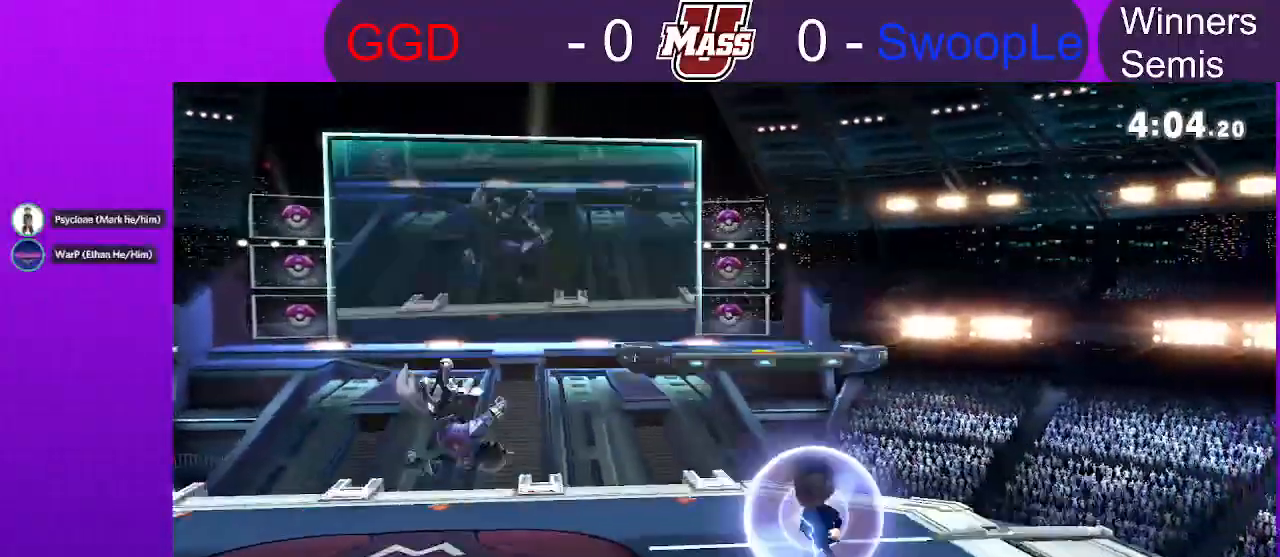
{"dt_ms": 500, "buttons": [], "left_stick": "left", "right_stick": "center", "events": [[67, "R1", "up"], [150, "left_stick", "left"], [167, "X", "down"], [233, "X", "up"], [283, "X", "down"], [283, "Z", "down"], [450, "Z", "up"], [500, "X", "up"]]}
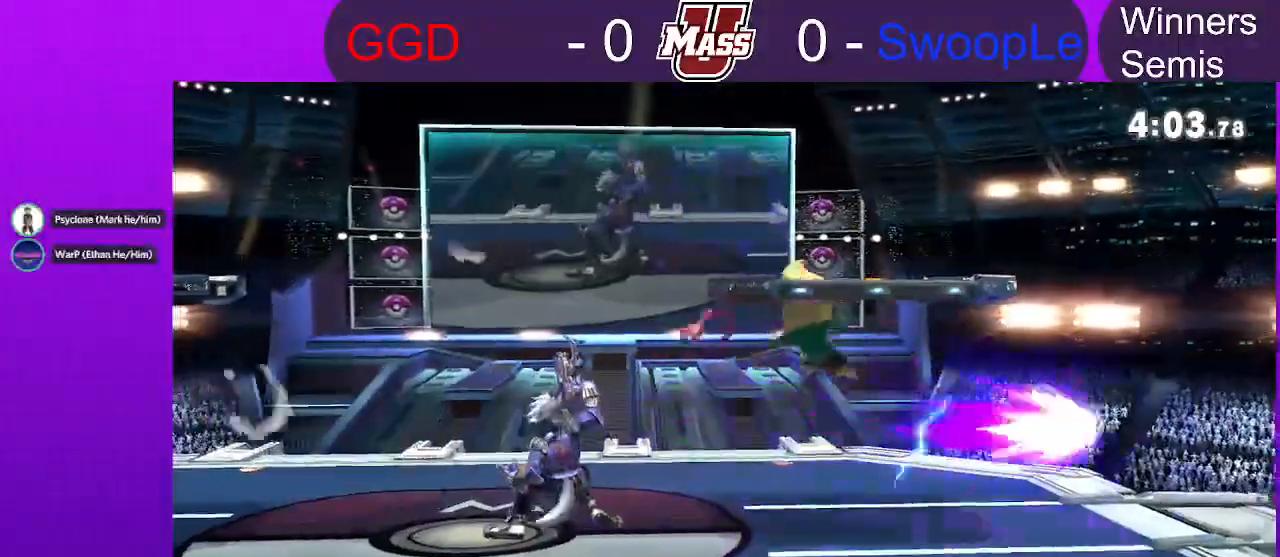
{"dt_ms": 1000, "buttons": [], "left_stick": "center", "right_stick": "center"}
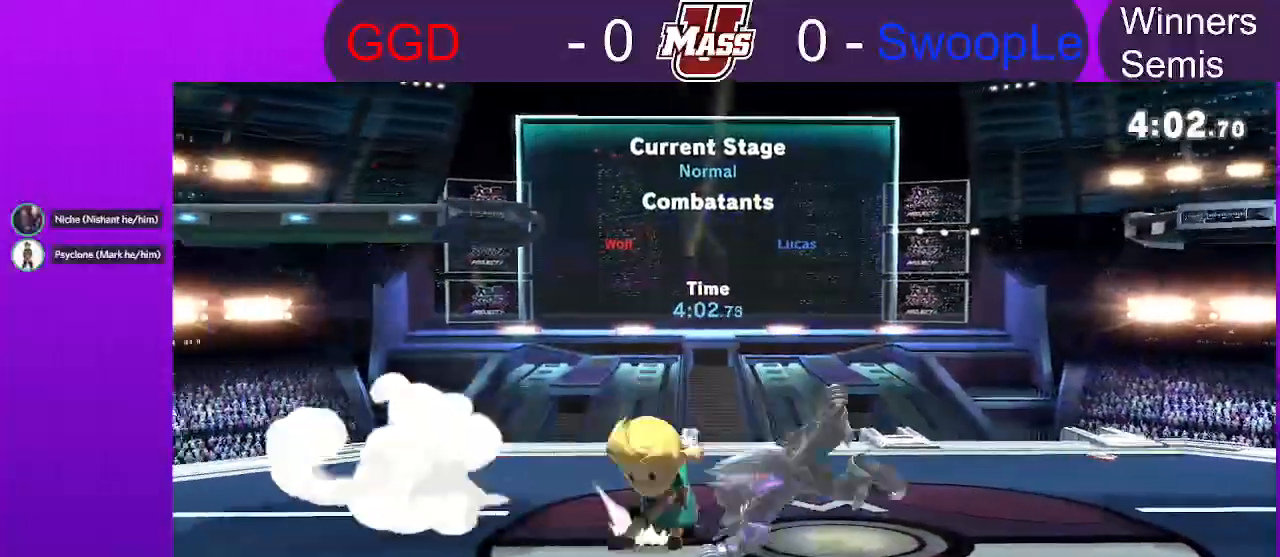
{"dt_ms": 1000, "buttons": [], "left_stick": "right", "right_stick": "center", "events": [[67, "R1", "down"], [300, "R1", "up"], [350, "X", "down"], [517, "X", "up"], [600, "left_stick", "right"], [767, "right_stick", "right"], [817, "right_stick", "center"], [850, "B", "down"], [917, "B", "up"]]}
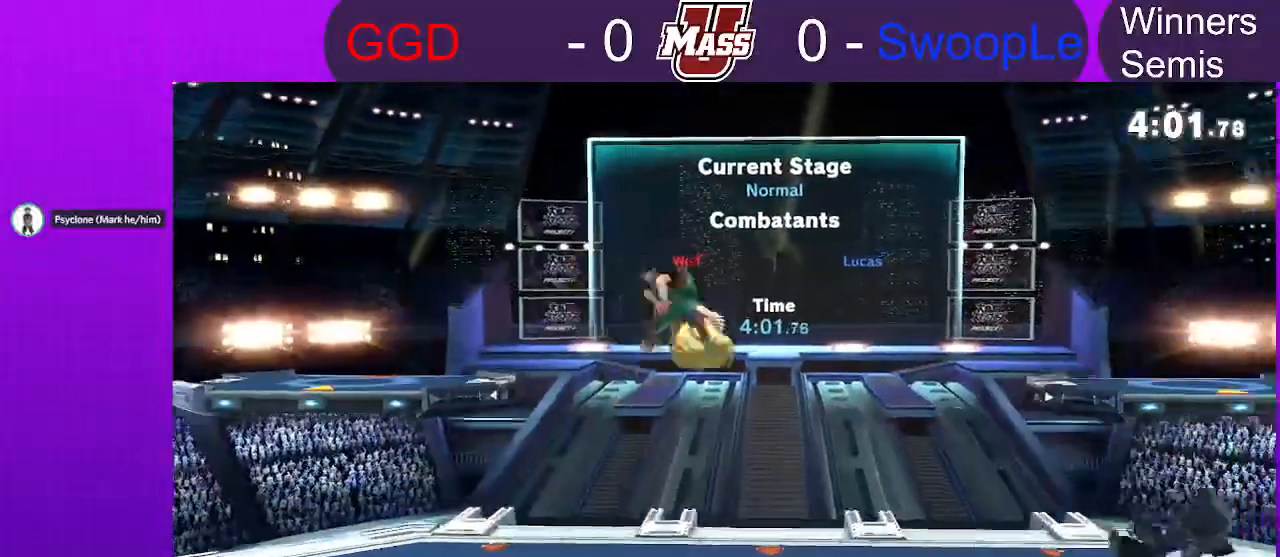
{"dt_ms": 500, "buttons": ["R1"], "left_stick": "center", "right_stick": "center"}
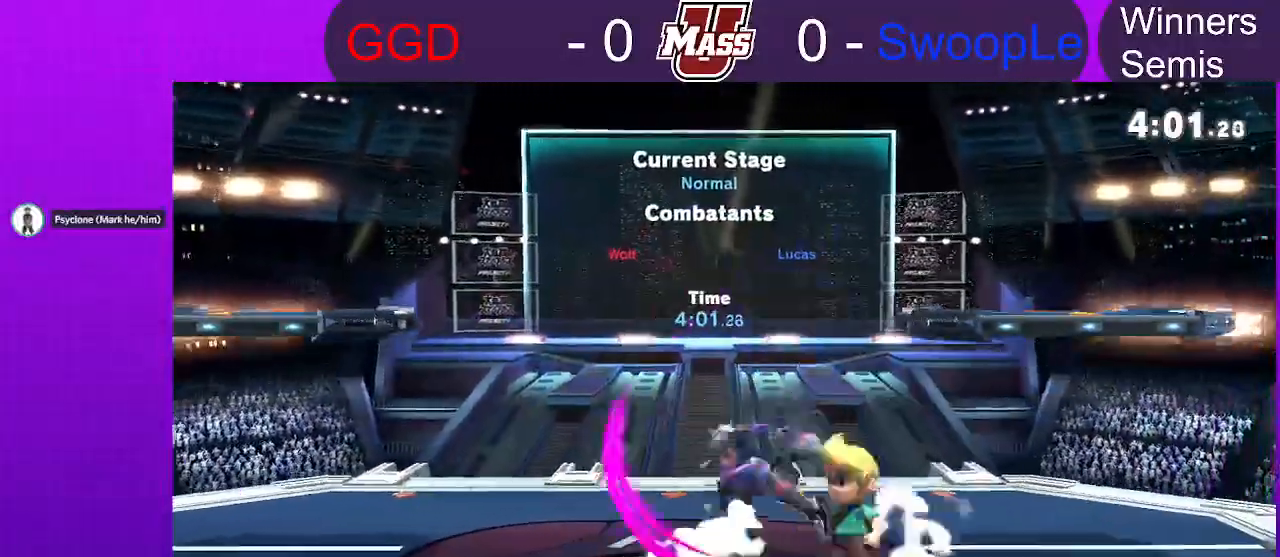
{"dt_ms": 500, "buttons": [], "left_stick": "left", "right_stick": "center", "events": [[100, "R1", "up"], [150, "A", "down"], [150, "X", "down"], [167, "left_stick", "left"], [233, "A", "up"], [233, "X", "up"]]}
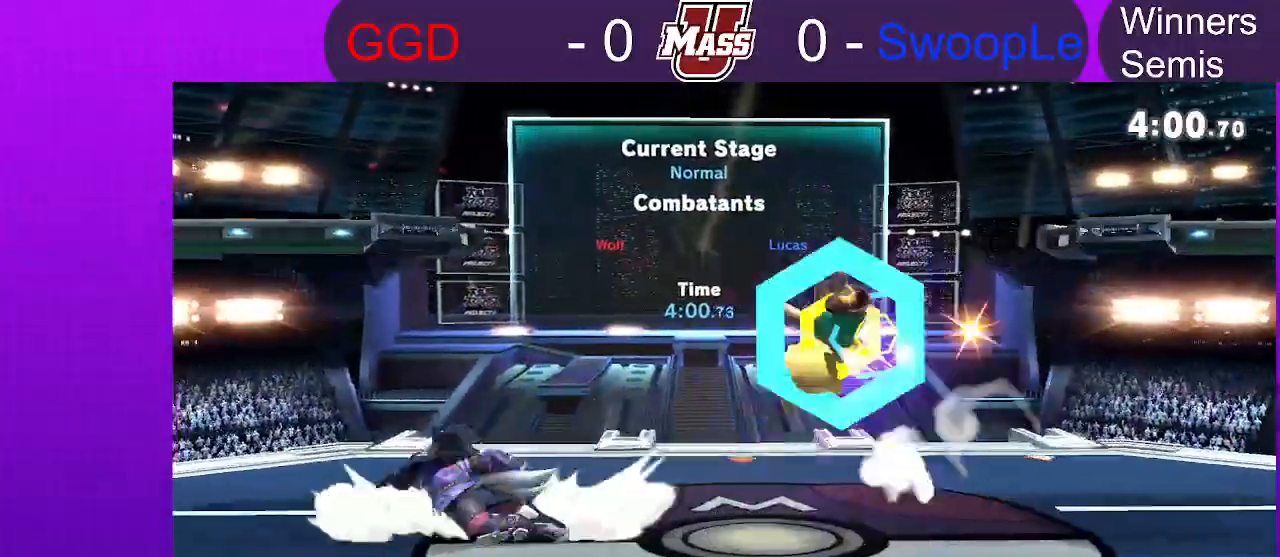
{"dt_ms": 500, "buttons": ["R1"], "left_stick": "center", "right_stick": "center", "events": [[150, "left_stick", "down-left"], [300, "R1", "down"], [317, "left_stick", "center"]]}
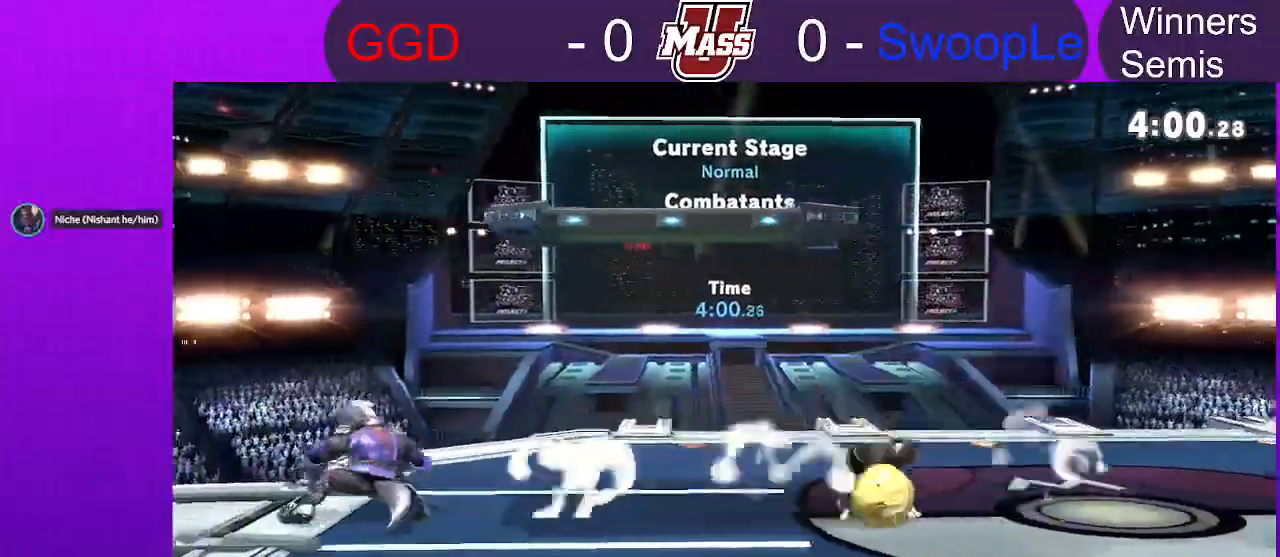
{"dt_ms": 500, "buttons": [], "left_stick": "left", "right_stick": "center", "events": [[17, "R1", "up"], [50, "X", "down"], [100, "left_stick", "right"], [217, "X", "up"], [333, "left_stick", "left"]]}
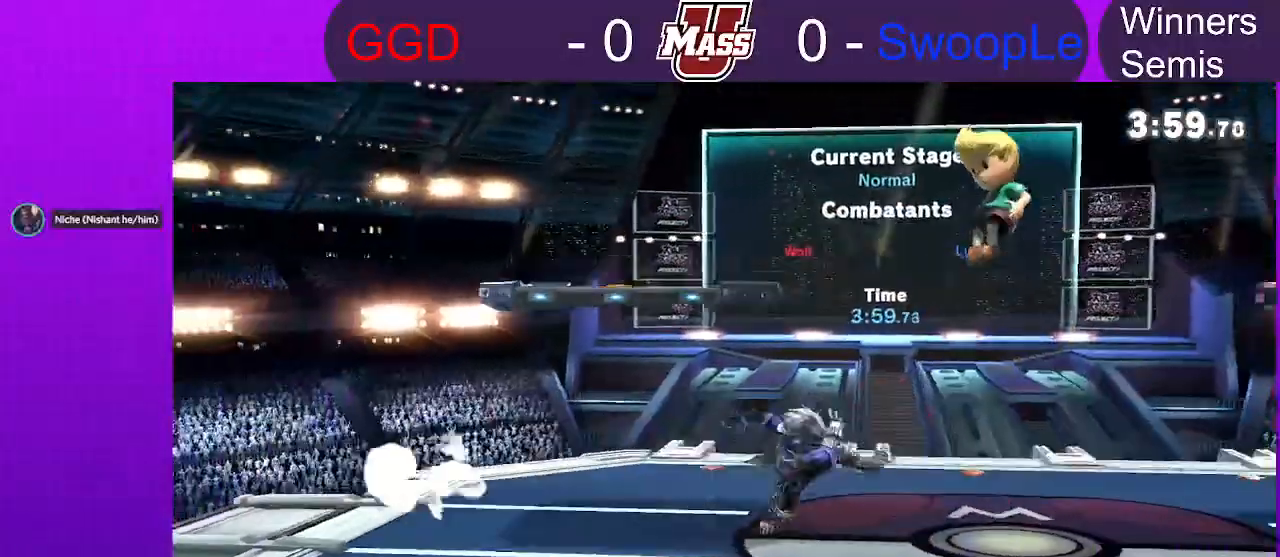
{"dt_ms": 500, "buttons": [], "left_stick": "center", "right_stick": "center", "events": [[133, "left_stick", "down"], [150, "B", "down"], [183, "left_stick", "right"], [200, "B", "up"], [217, "right_stick", "right"], [267, "right_stick", "center"], [333, "left_stick", "center"]]}
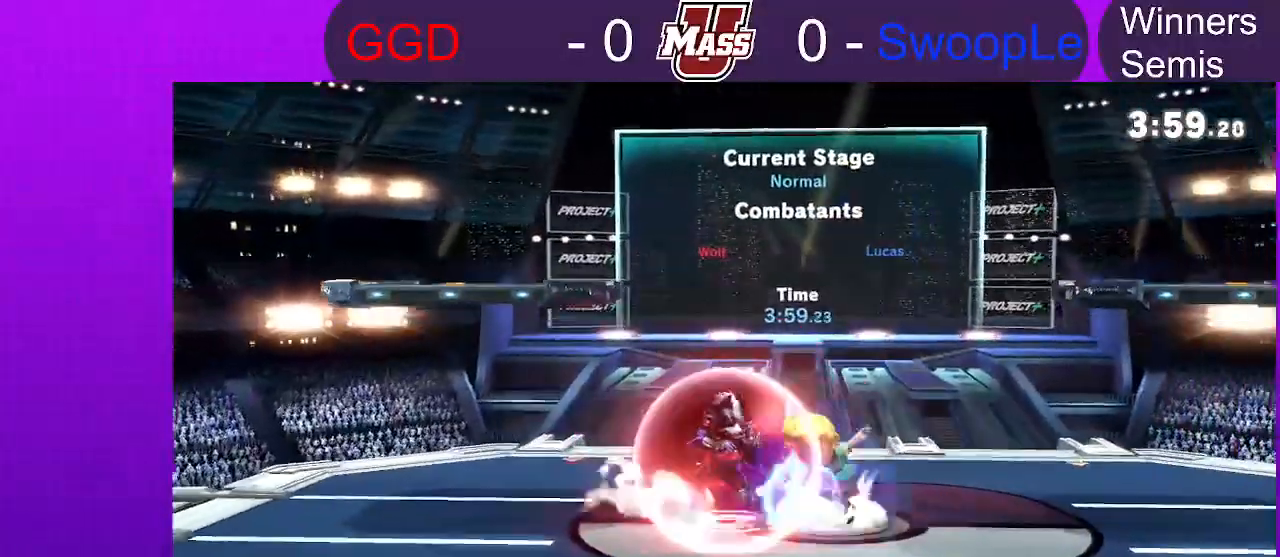
{"dt_ms": 500, "buttons": ["R1"], "left_stick": "center", "right_stick": "center", "events": [[133, "right_stick", "up-left"], [200, "right_stick", "center"], [300, "R1", "down"]]}
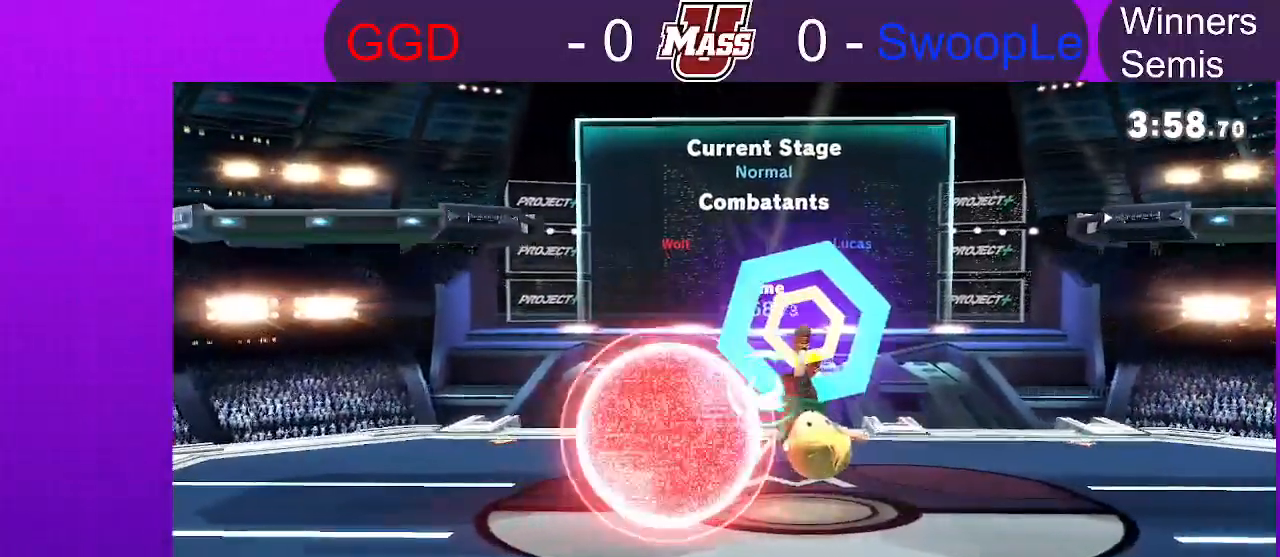
{"dt_ms": 500, "buttons": ["R1"], "left_stick": "center", "right_stick": "center"}
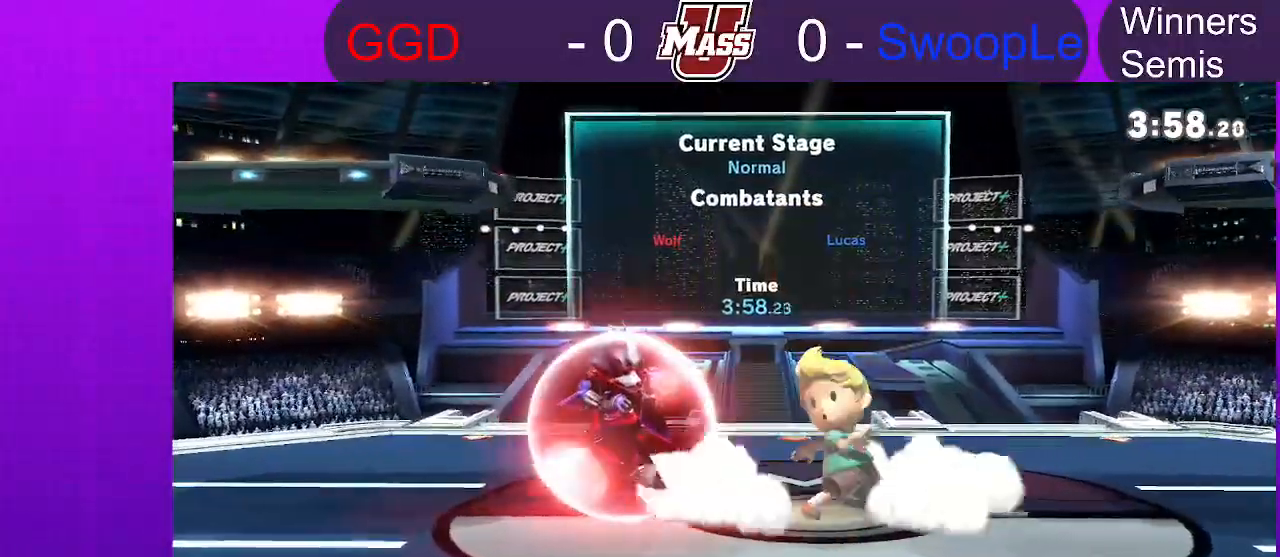
{"dt_ms": 500, "buttons": [], "left_stick": "center", "right_stick": "center", "events": [[100, "R1", "up"], [283, "R1", "down"], [450, "R1", "up"]]}
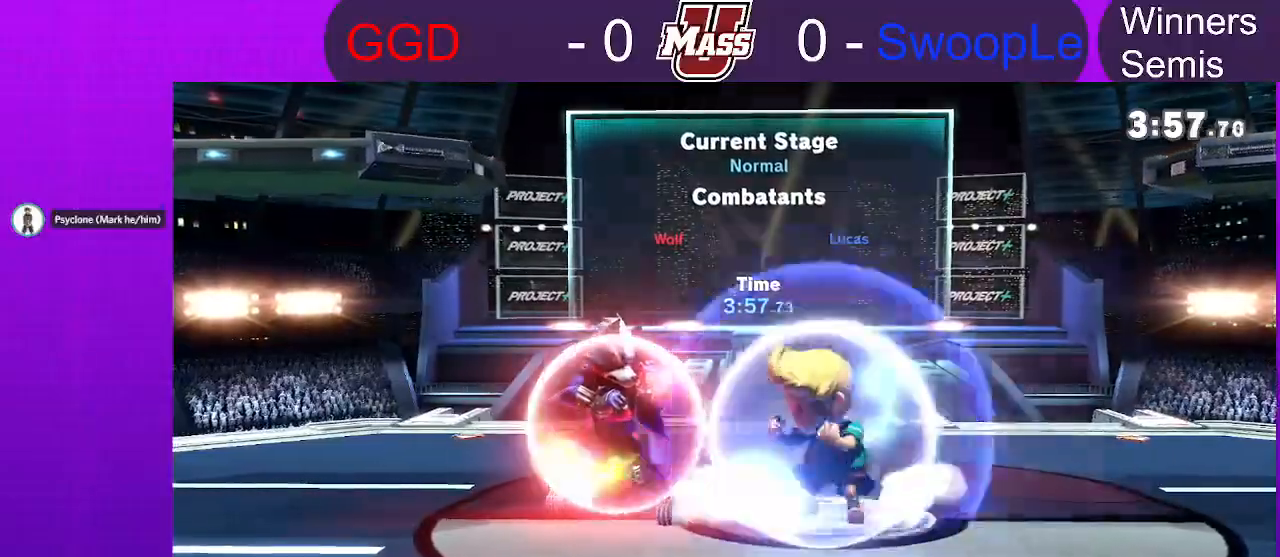
{"dt_ms": 500, "buttons": ["A"], "left_stick": "up", "right_stick": "center", "events": [[50, "R1", "down"], [167, "R1", "up"], [300, "left_stick", "left"], [417, "left_stick", "up"], [450, "A", "down"]]}
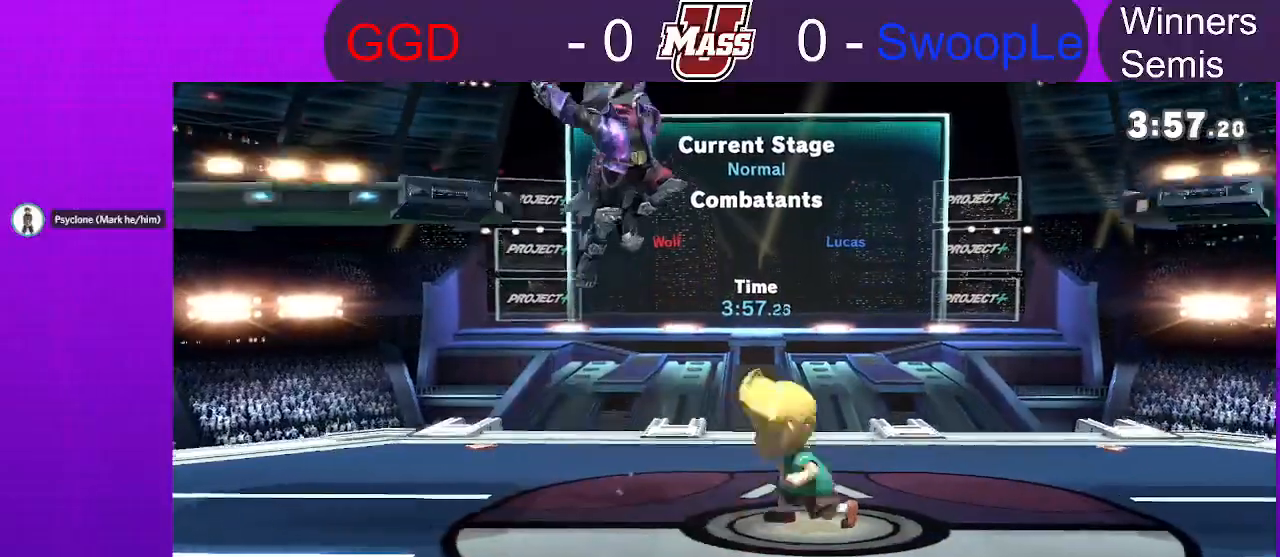
{"dt_ms": 500, "buttons": ["R1"], "left_stick": "center", "right_stick": "center"}